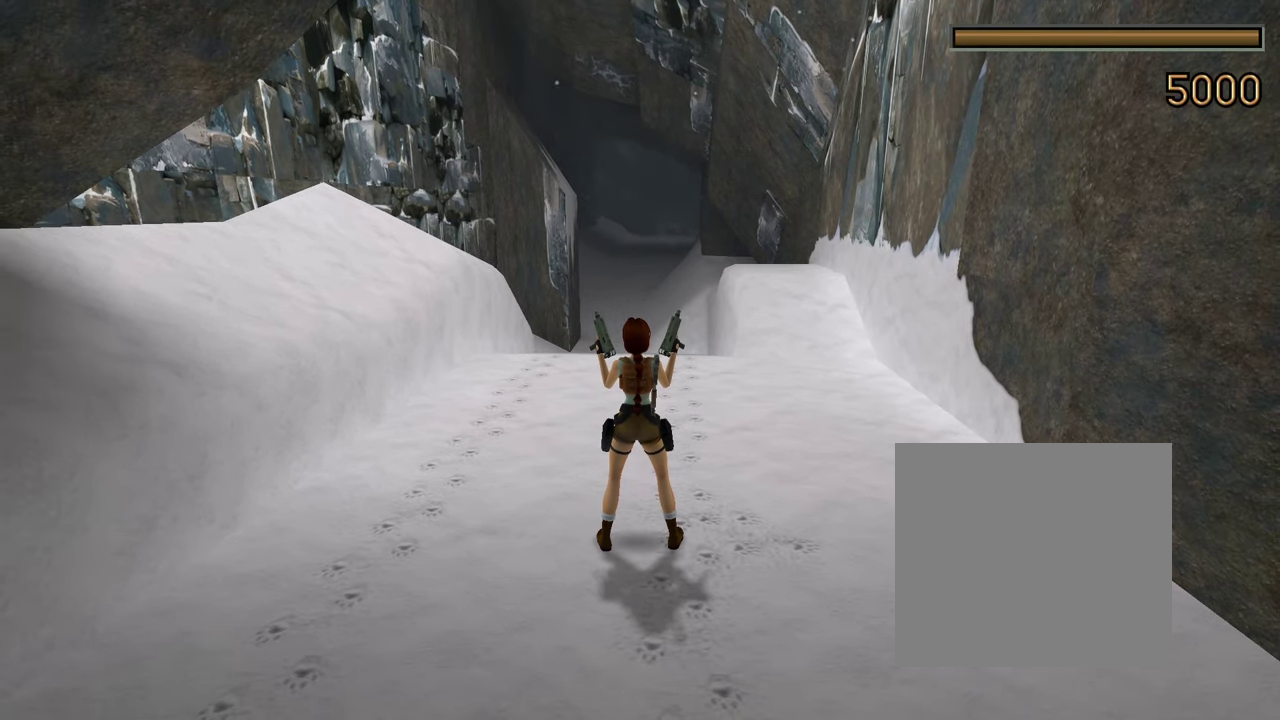
Gameplay with a controller (Xbox layout); each line is a JSON object with the inputs held at the frame after it (dt_ms = milliseconds from this image to that frame). "events" lists button and stick changes between this image and that frame as [ms after this image, input, new state], when the widget could be followed in between. Not read: L3 R3.
{"dt_ms": 500, "buttons": ["SELECT"], "left_stick": "center", "right_stick": "center", "events": []}
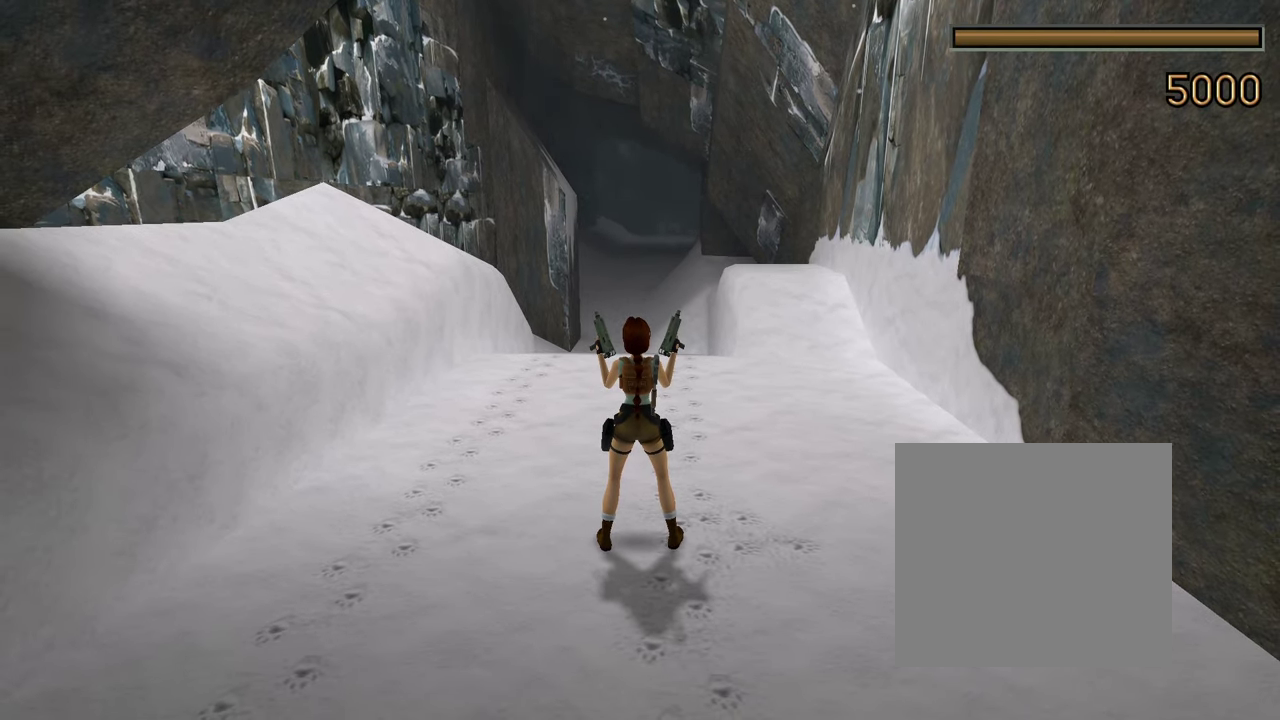
{"dt_ms": 400, "buttons": ["SELECT"], "left_stick": "center", "right_stick": "center", "events": [[33, "B", "down"], [300, "B", "up"]]}
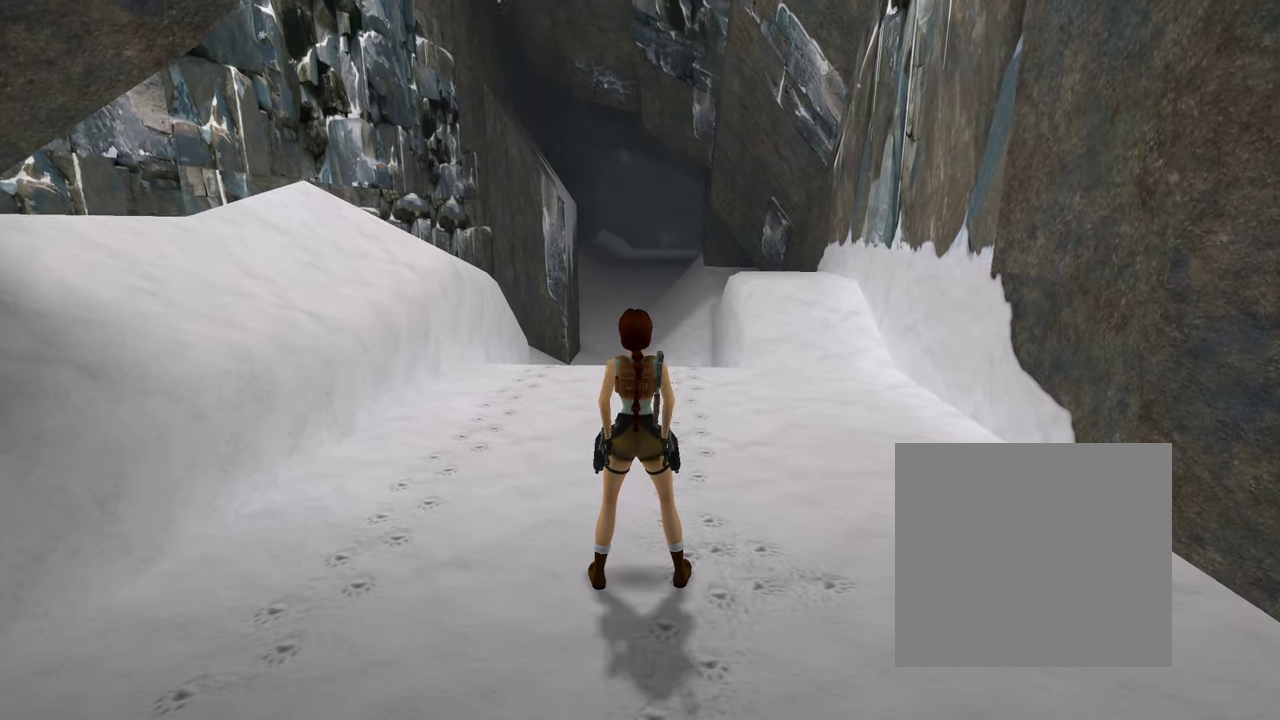
{"dt_ms": 500, "buttons": ["SELECT"], "left_stick": "center", "right_stick": "center", "events": []}
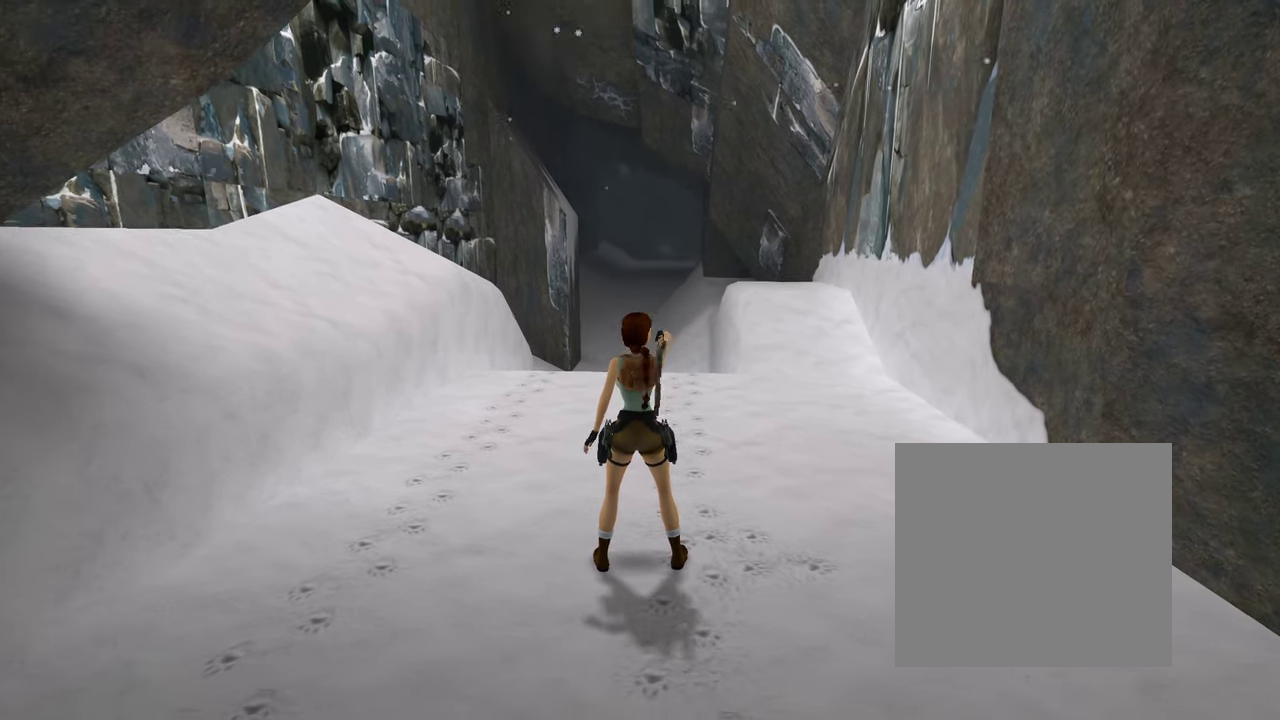
{"dt_ms": 600, "buttons": ["SELECT"], "left_stick": "center", "right_stick": "center", "events": []}
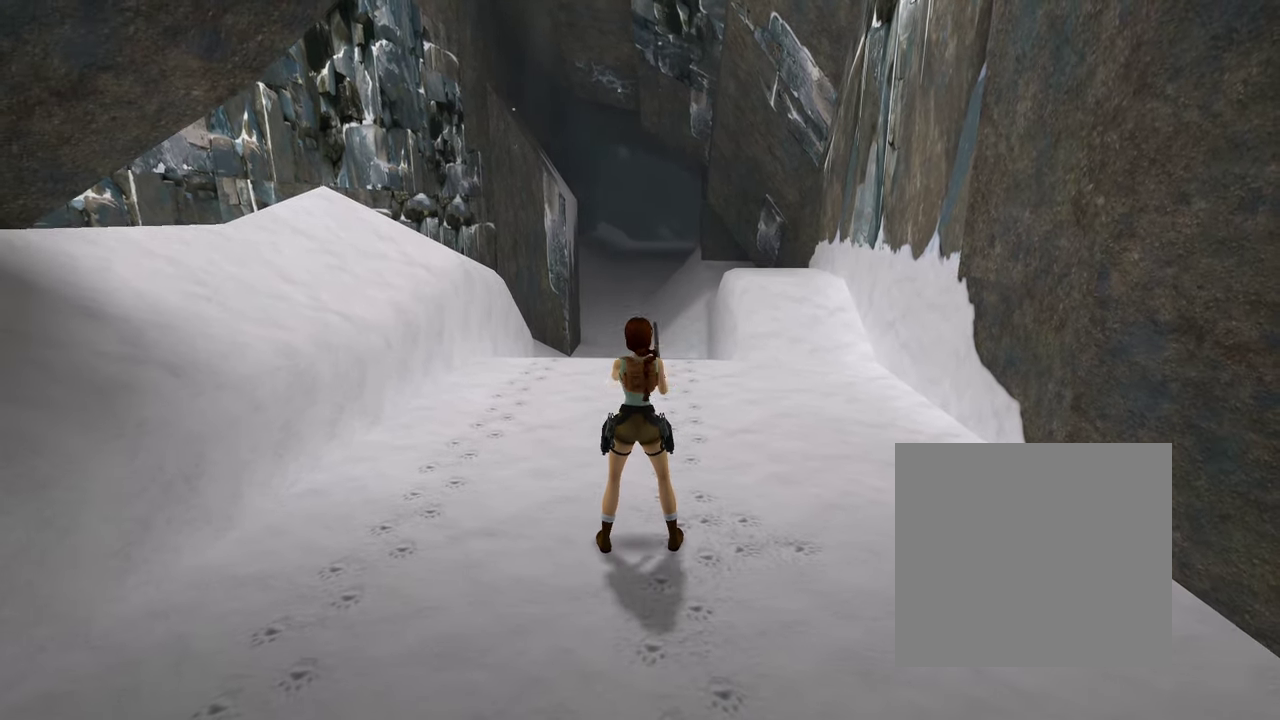
{"dt_ms": 500, "buttons": ["SELECT"], "left_stick": "center", "right_stick": "center", "events": []}
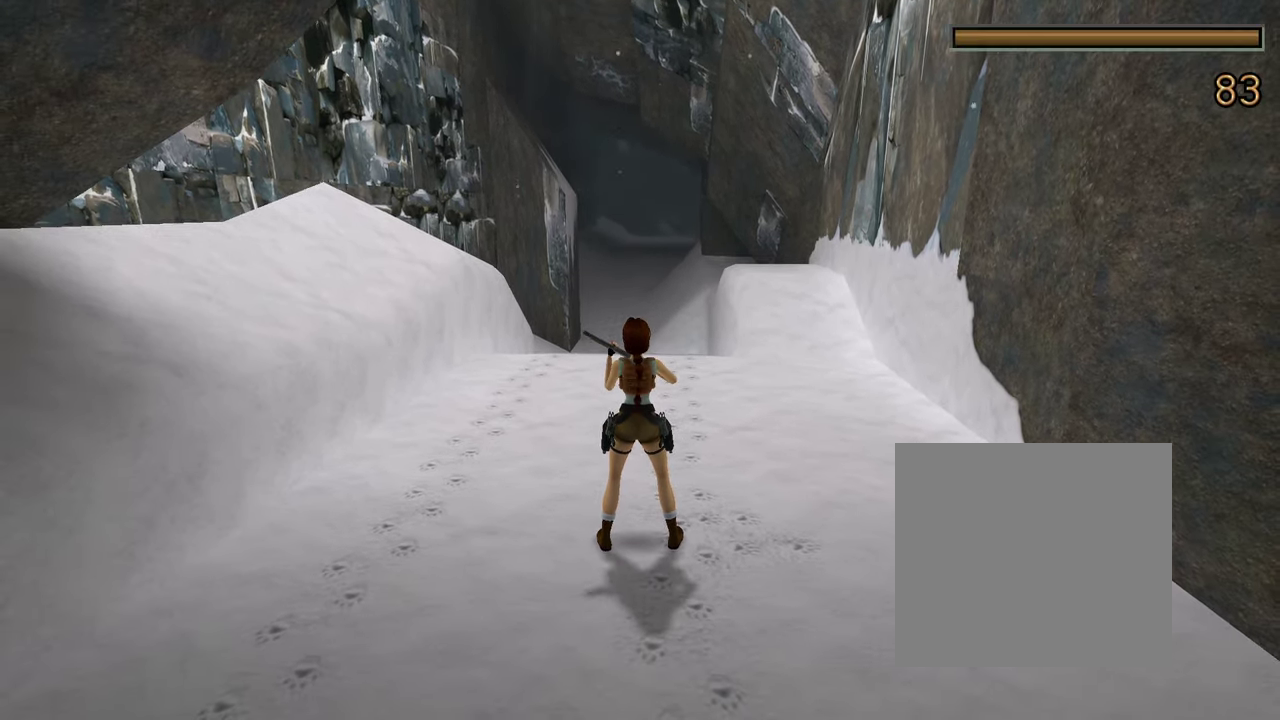
{"dt_ms": 500, "buttons": ["SELECT"], "left_stick": "center", "right_stick": "center", "events": []}
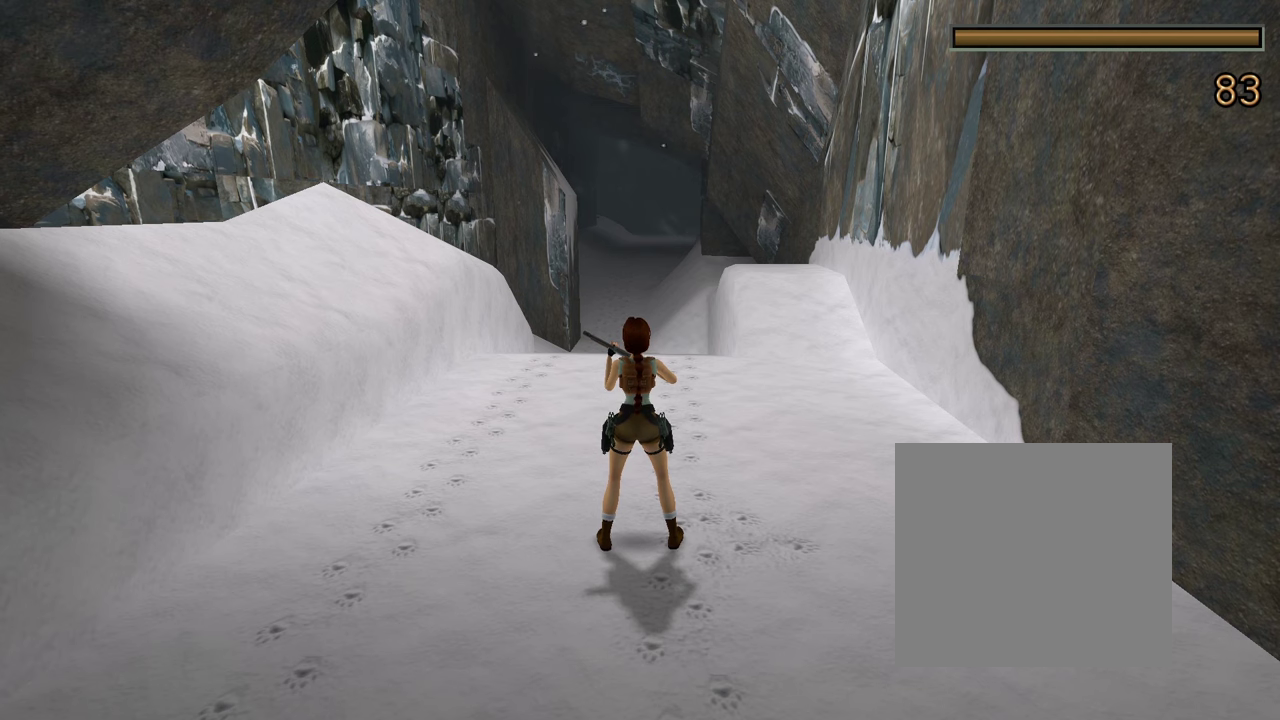
{"dt_ms": 500, "buttons": ["SELECT"], "left_stick": "center", "right_stick": "center", "events": []}
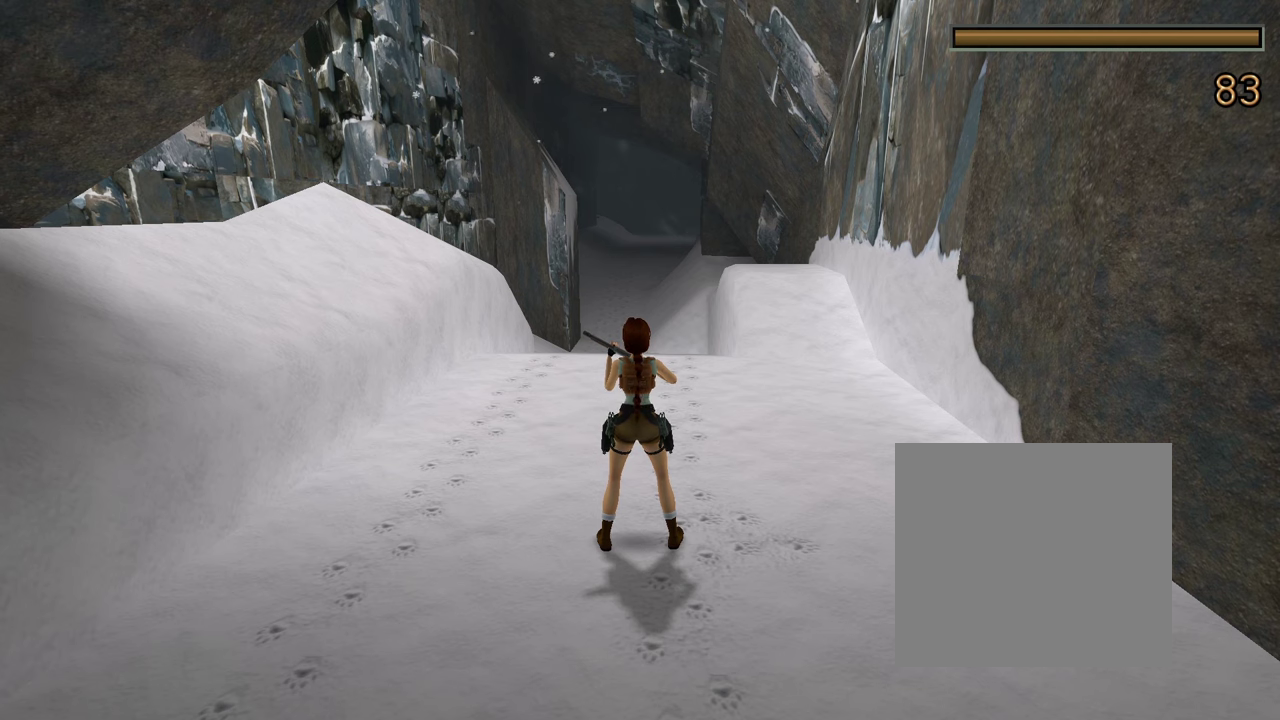
{"dt_ms": 500, "buttons": ["SELECT"], "left_stick": "center", "right_stick": "center", "events": []}
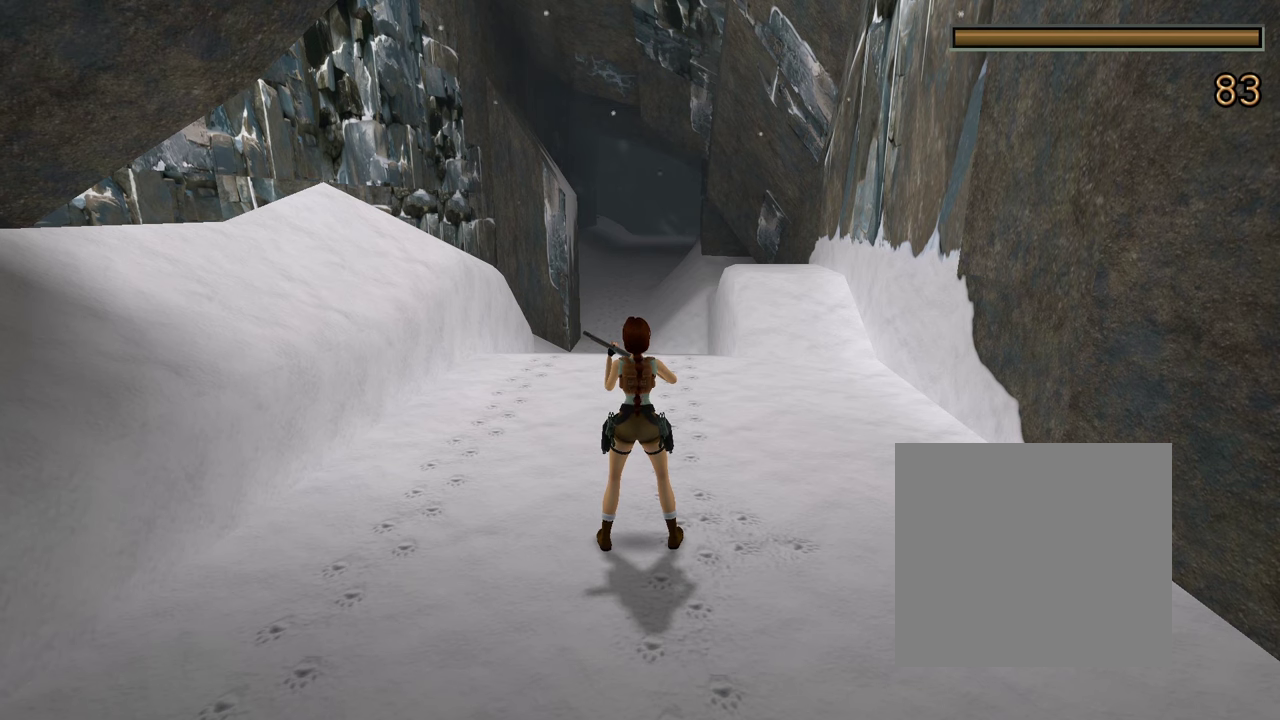
{"dt_ms": 500, "buttons": ["SELECT"], "left_stick": "center", "right_stick": "center", "events": []}
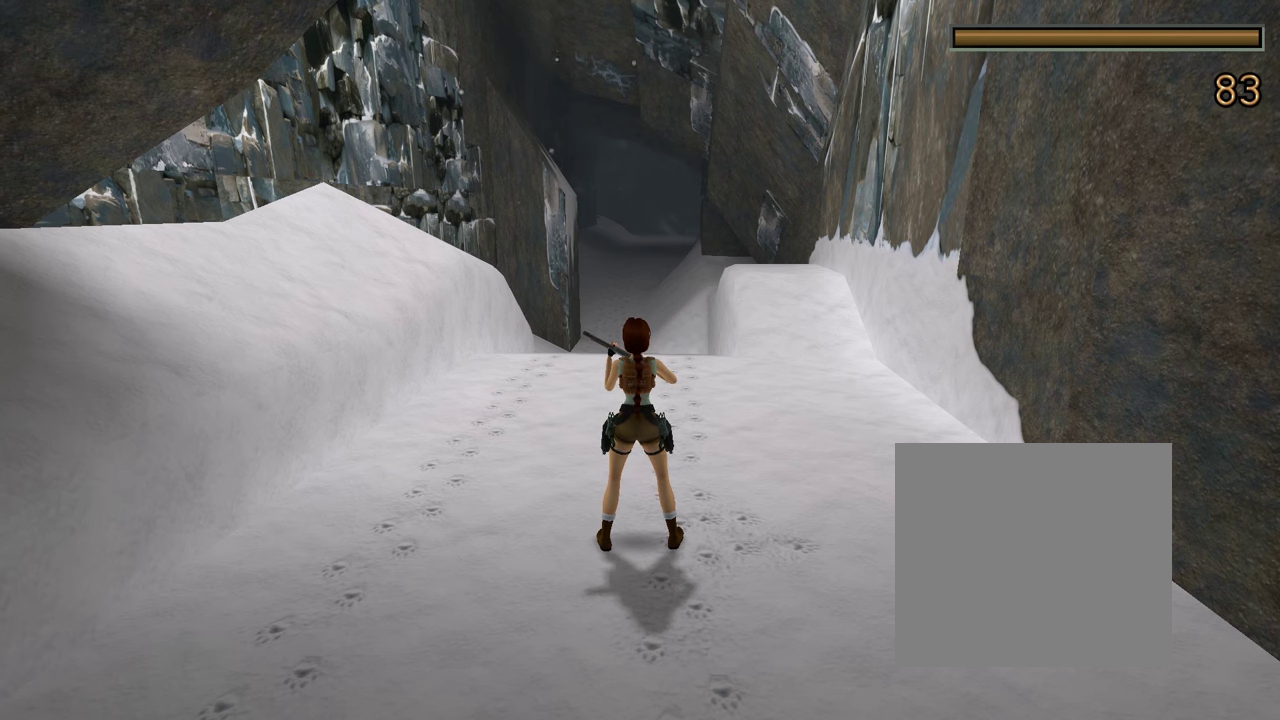
{"dt_ms": 500, "buttons": ["SELECT"], "left_stick": "center", "right_stick": "center", "events": []}
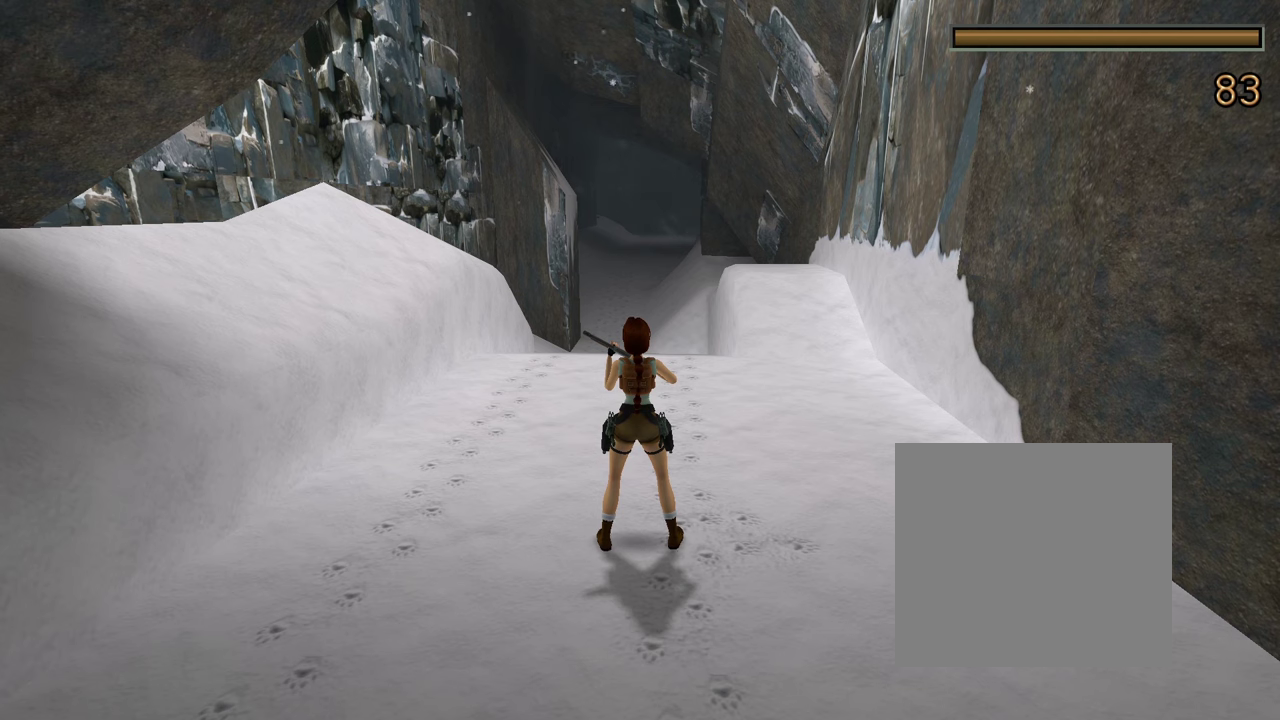
{"dt_ms": 500, "buttons": ["SELECT"], "left_stick": "center", "right_stick": "center", "events": []}
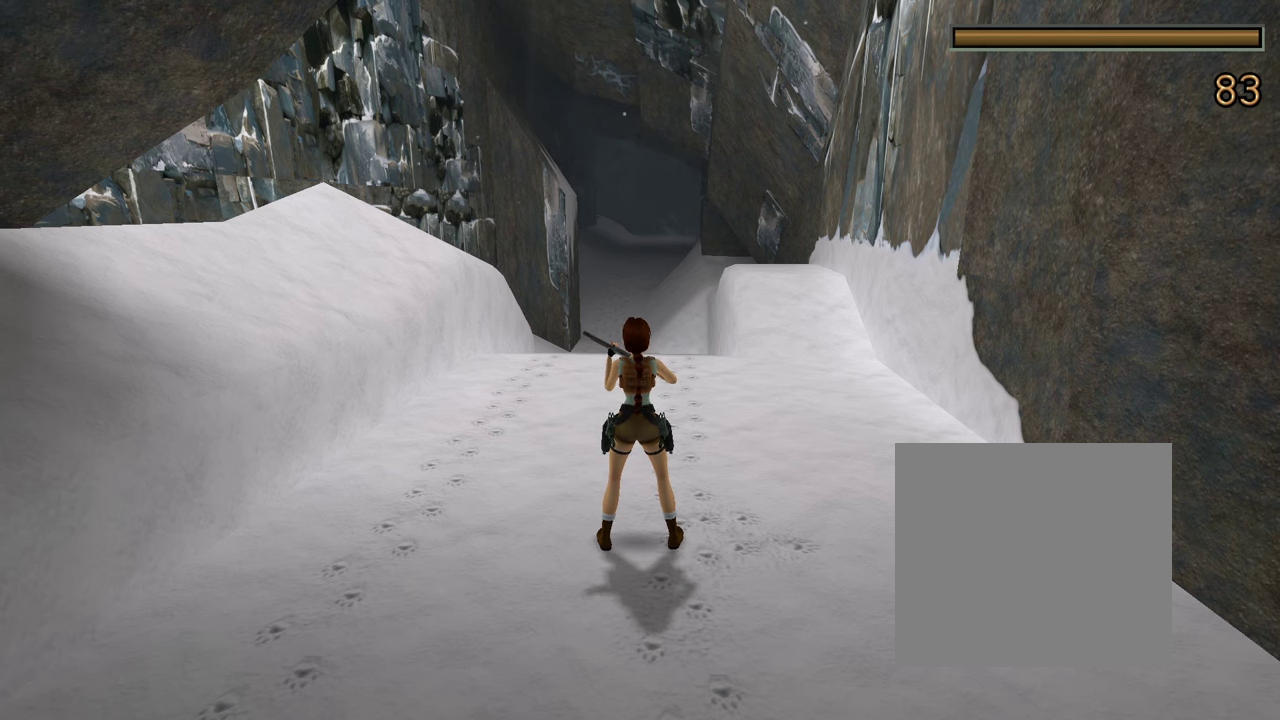
{"dt_ms": 500, "buttons": ["SELECT"], "left_stick": "center", "right_stick": "center", "events": []}
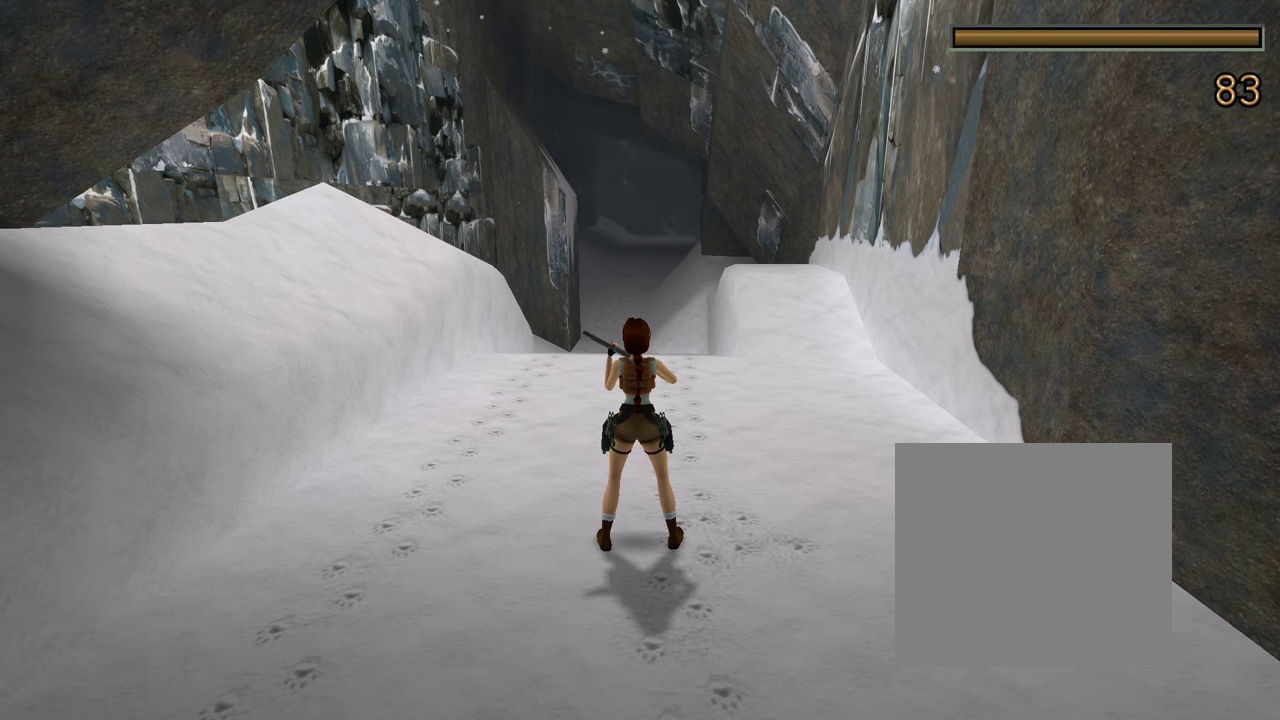
{"dt_ms": 500, "buttons": ["SELECT"], "left_stick": "center", "right_stick": "center", "events": []}
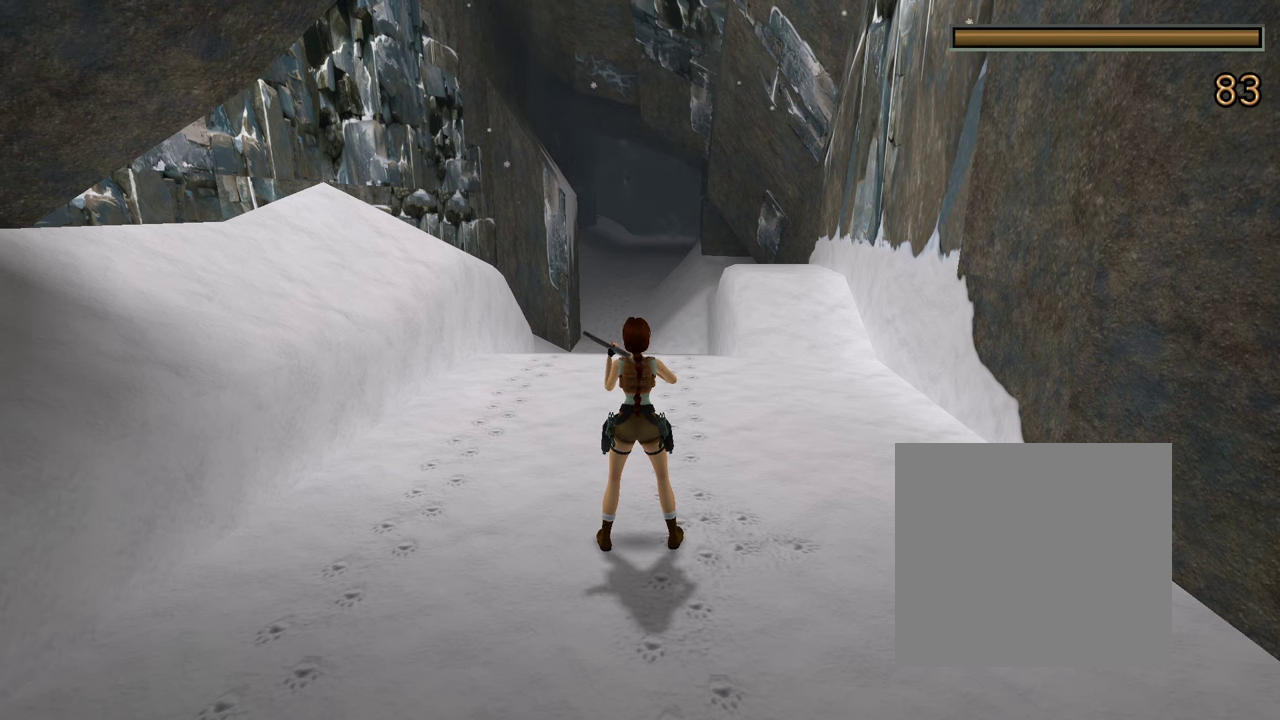
{"dt_ms": 500, "buttons": ["SELECT"], "left_stick": "center", "right_stick": "center", "events": []}
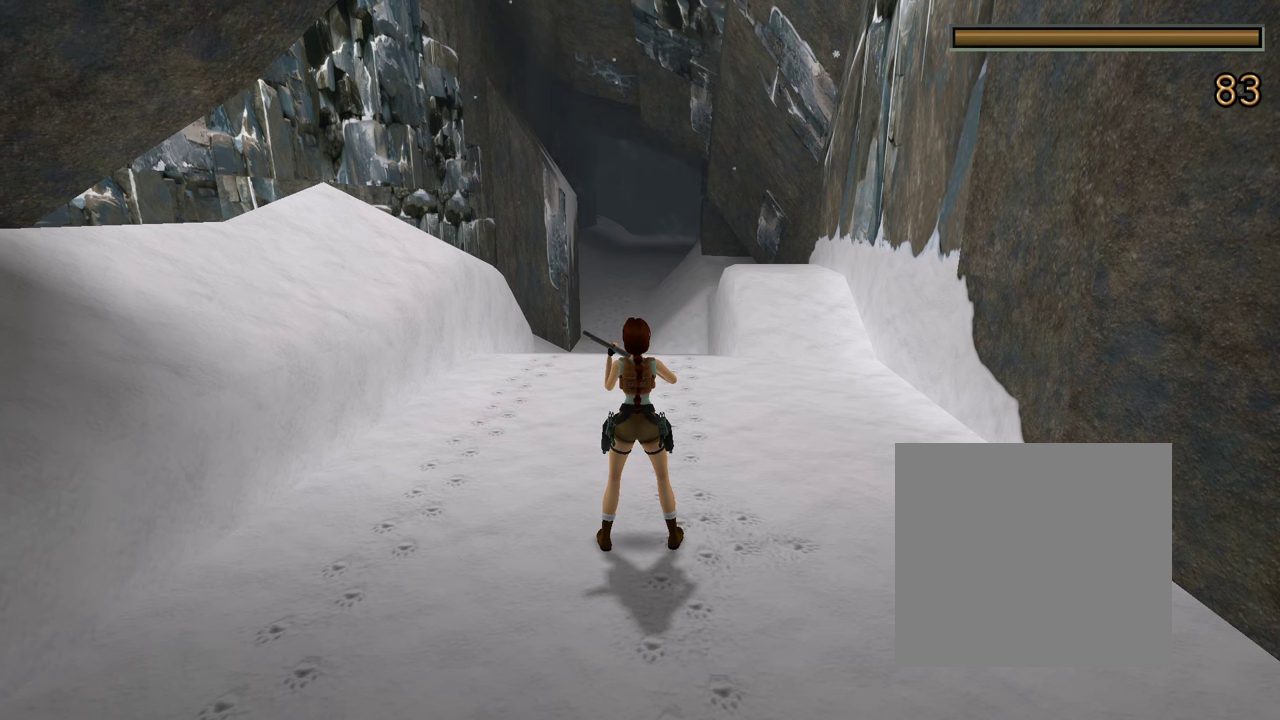
{"dt_ms": 500, "buttons": ["SELECT"], "left_stick": "center", "right_stick": "center", "events": []}
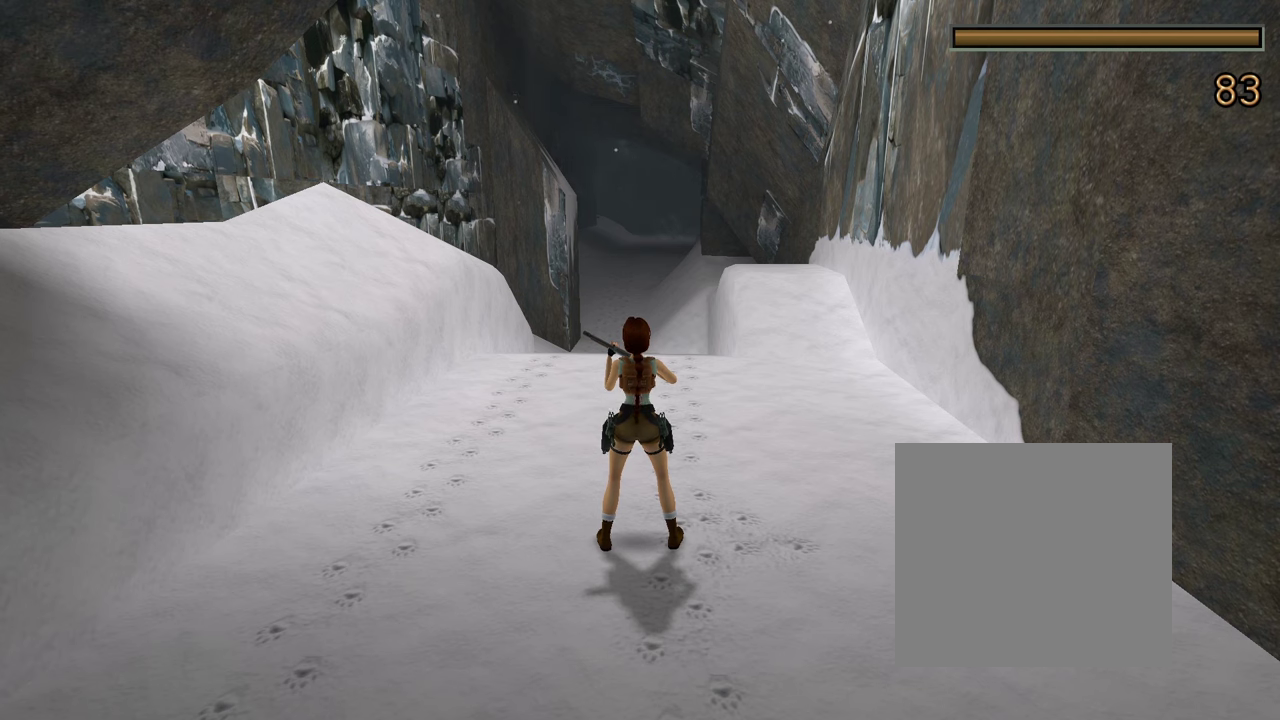
{"dt_ms": 500, "buttons": ["SELECT"], "left_stick": "center", "right_stick": "center", "events": []}
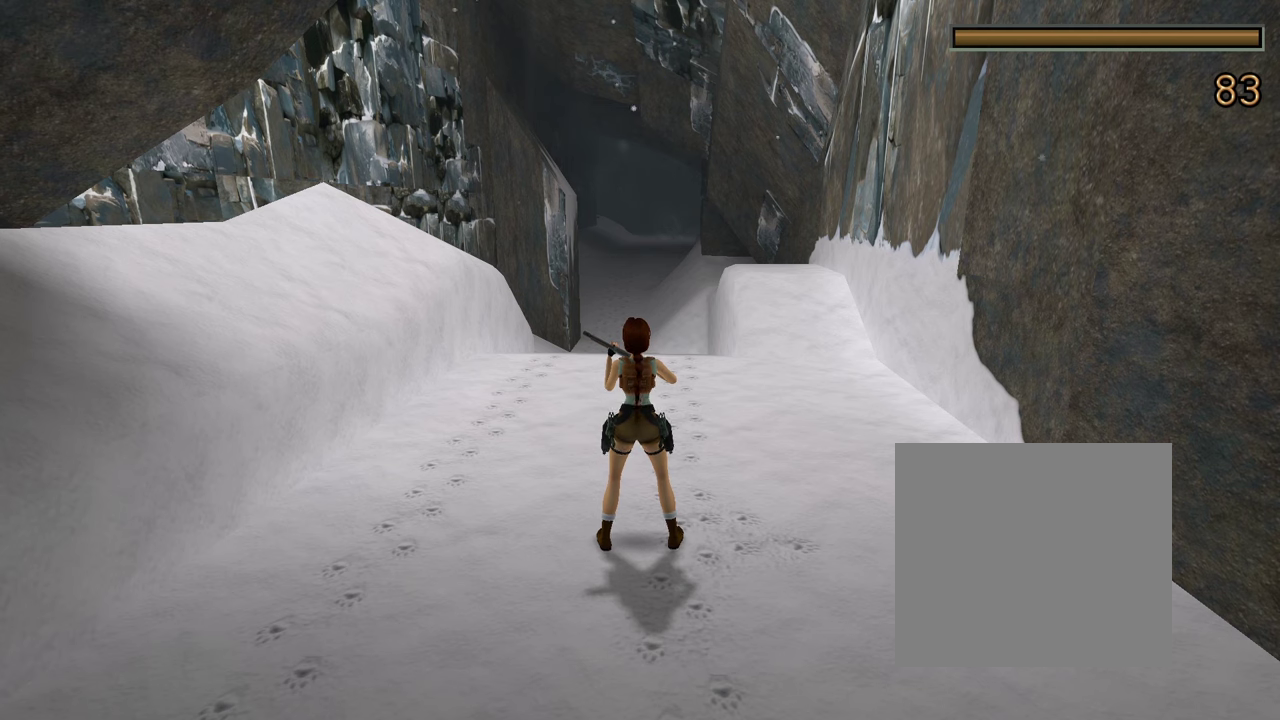
{"dt_ms": 500, "buttons": ["SELECT"], "left_stick": "center", "right_stick": "center", "events": []}
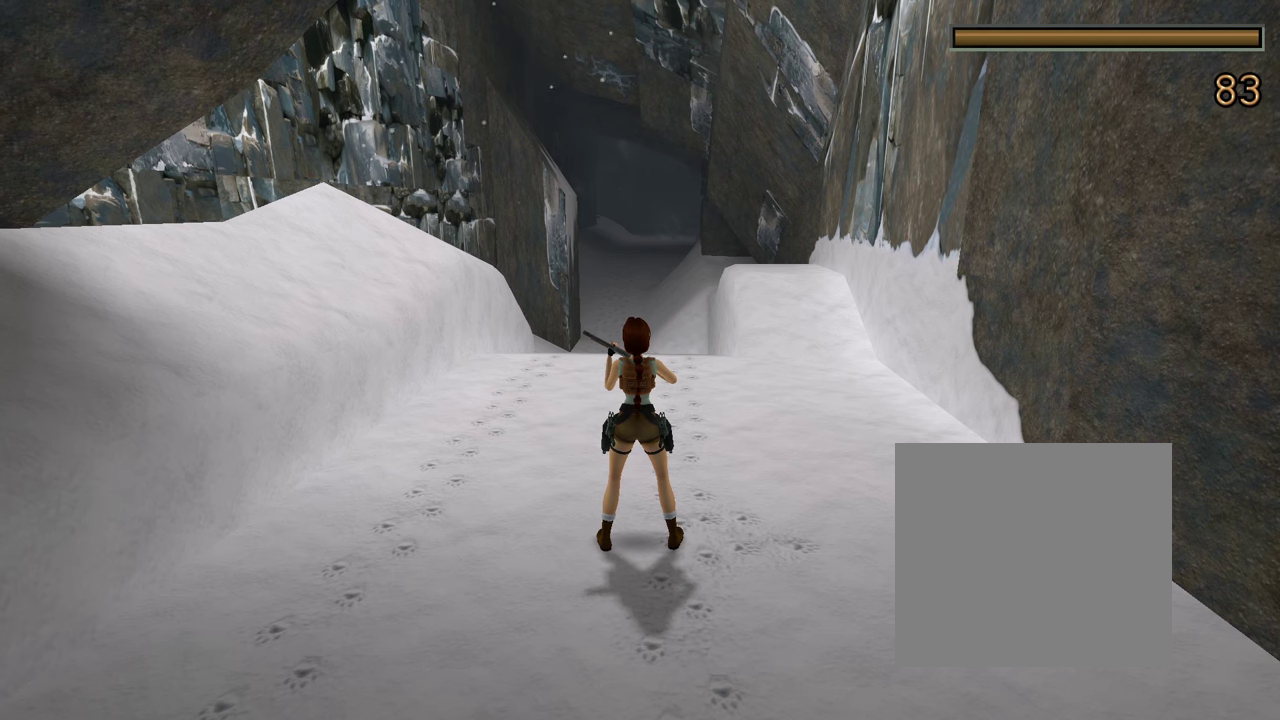
{"dt_ms": 500, "buttons": ["SELECT"], "left_stick": "center", "right_stick": "center", "events": []}
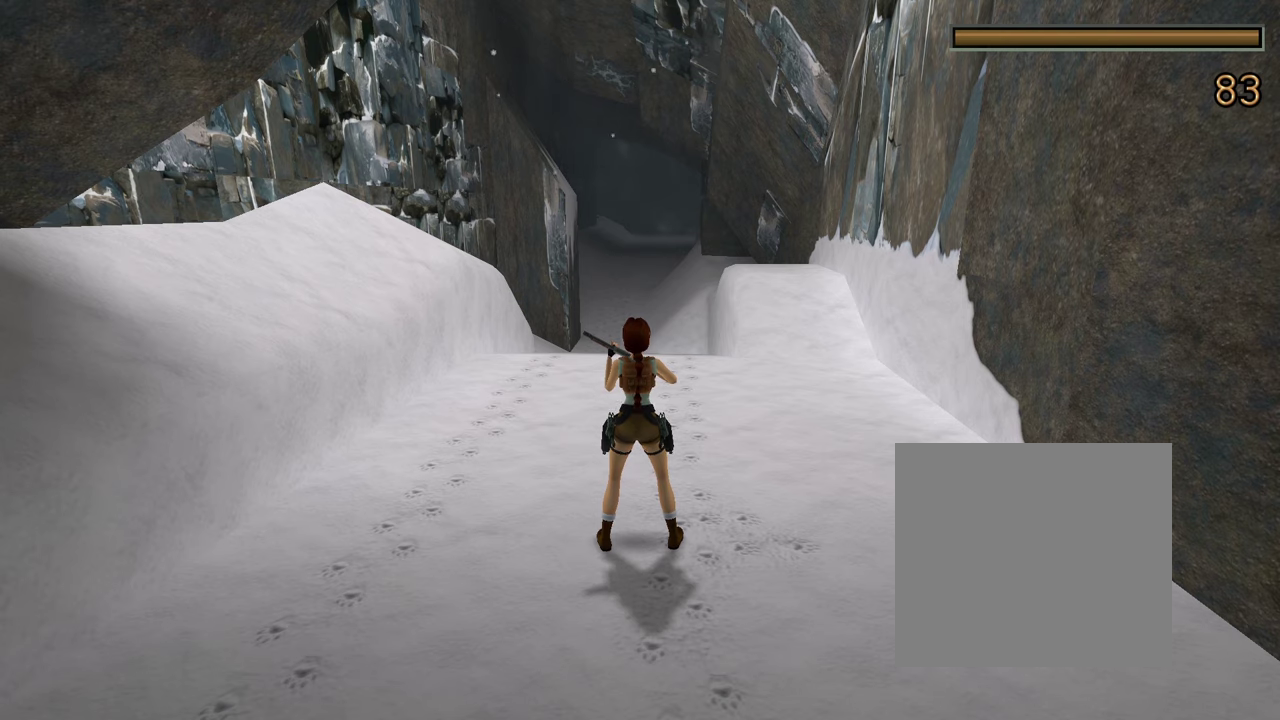
{"dt_ms": 500, "buttons": ["SELECT"], "left_stick": "center", "right_stick": "center", "events": []}
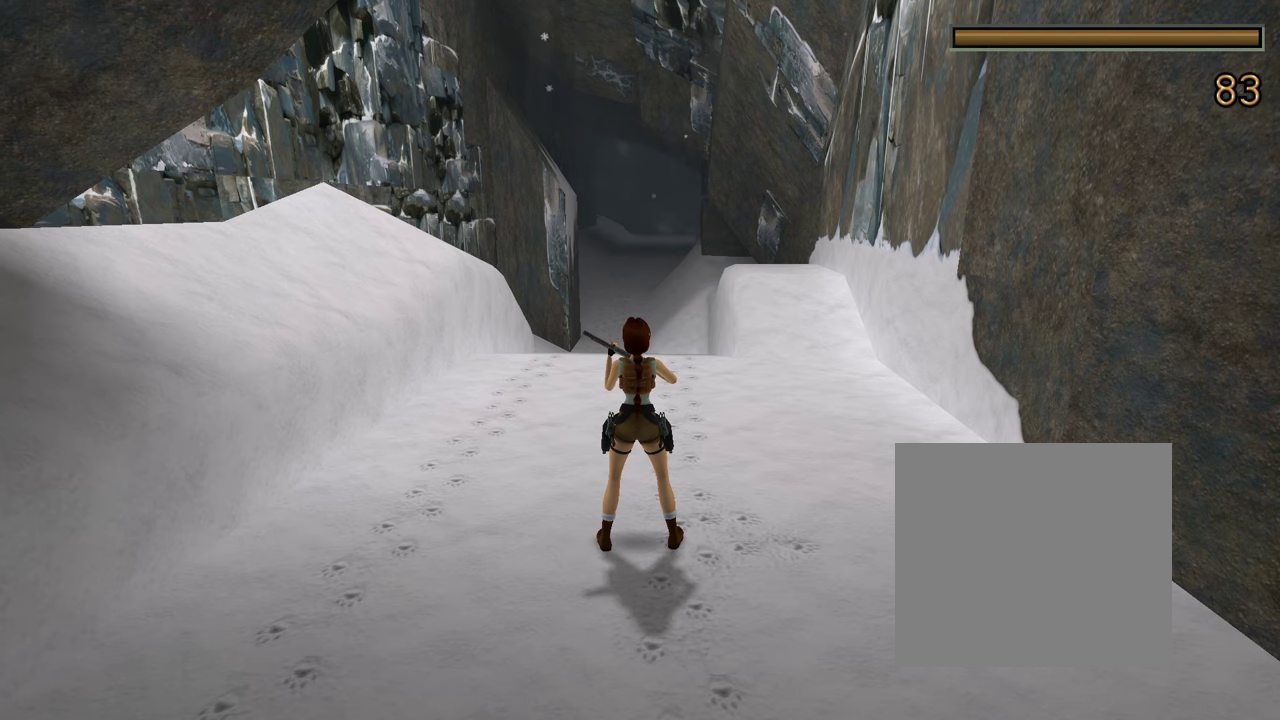
{"dt_ms": 500, "buttons": ["SELECT"], "left_stick": "center", "right_stick": "center", "events": [[367, "A", "down"], [500, "A", "up"]]}
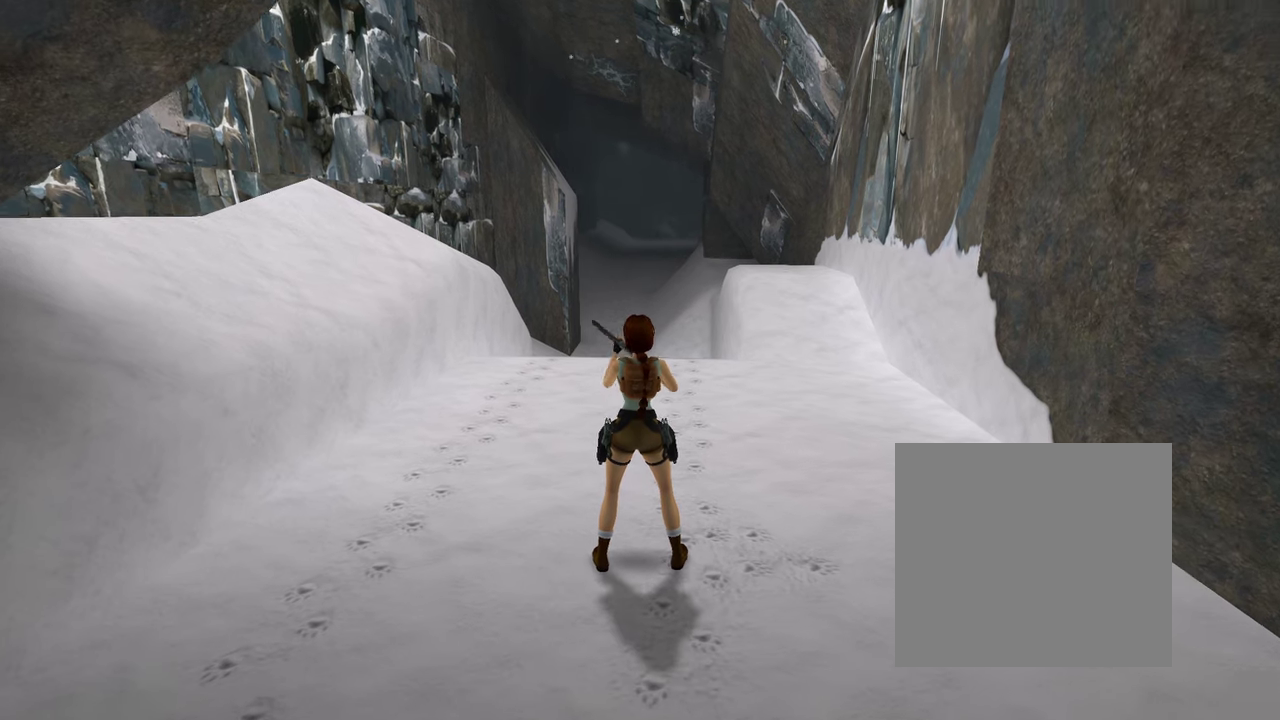
{"dt_ms": 400, "buttons": ["SELECT"], "left_stick": "center", "right_stick": "center", "events": []}
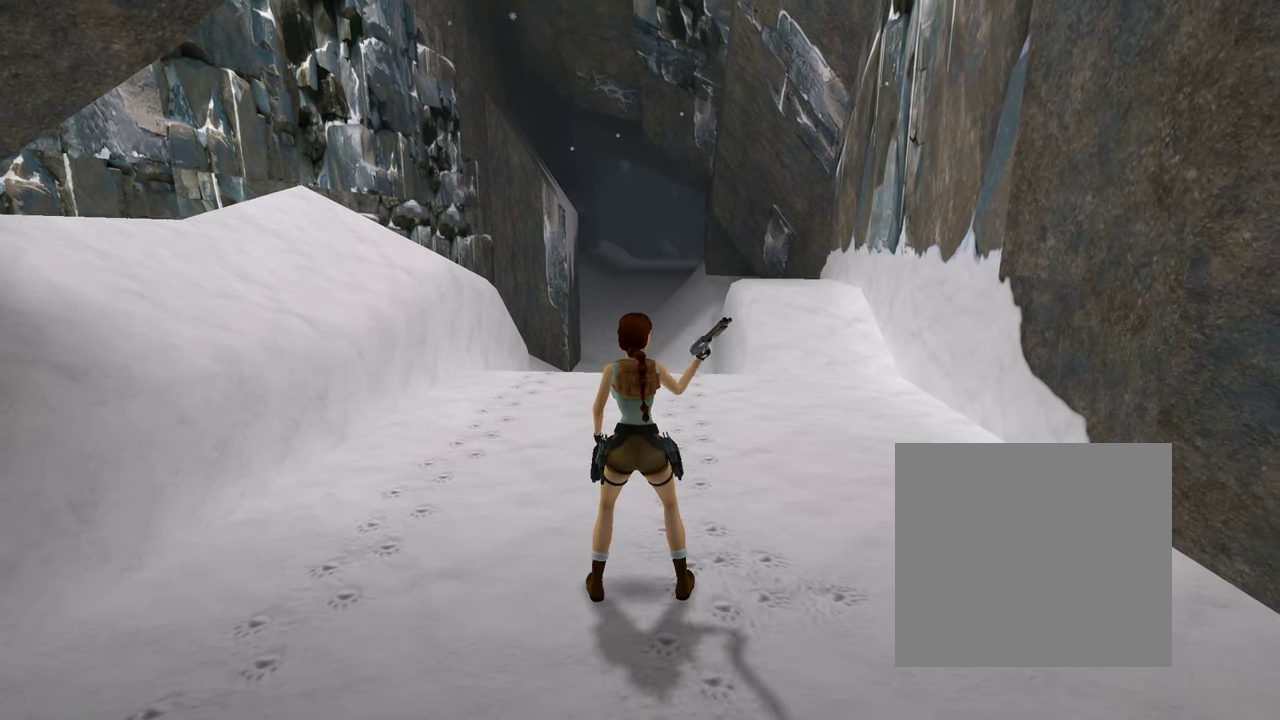
{"dt_ms": 700, "buttons": ["SELECT"], "left_stick": "center", "right_stick": "center", "events": []}
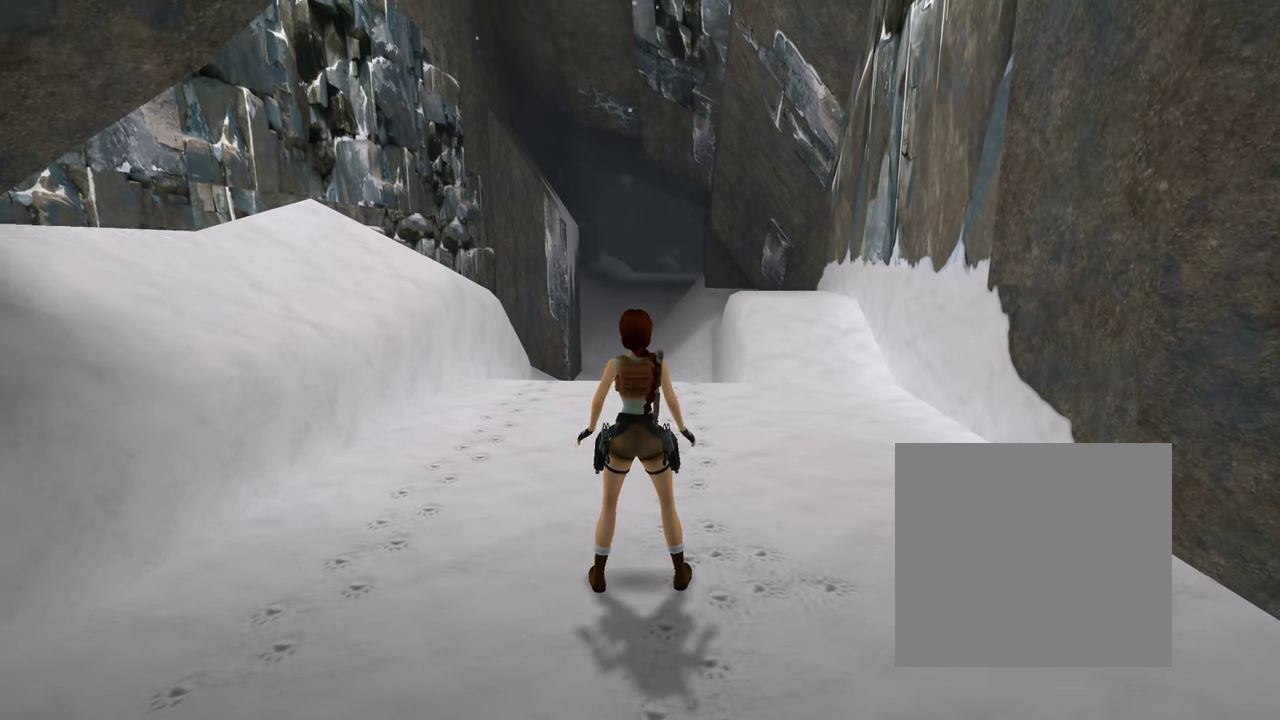
{"dt_ms": 500, "buttons": ["SELECT"], "left_stick": "center", "right_stick": "center", "events": []}
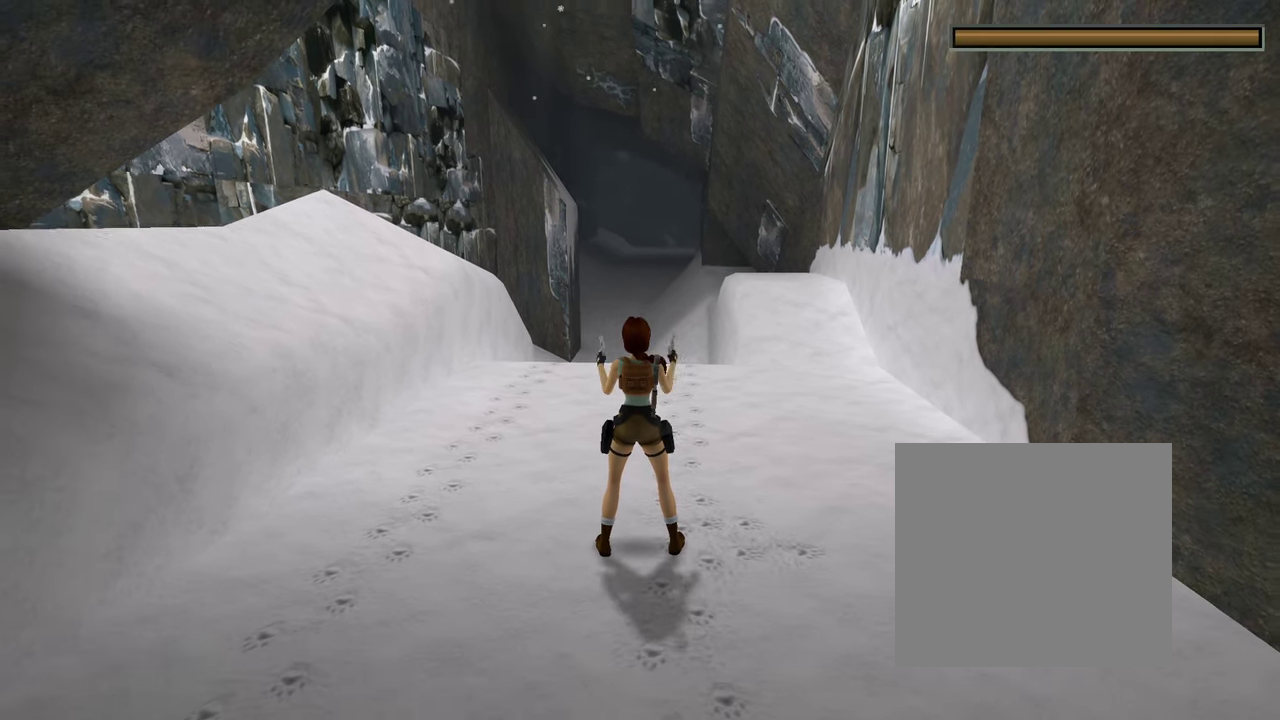
{"dt_ms": 600, "buttons": ["X", "SELECT"], "left_stick": "center", "right_stick": "center", "events": [[400, "X", "down"]]}